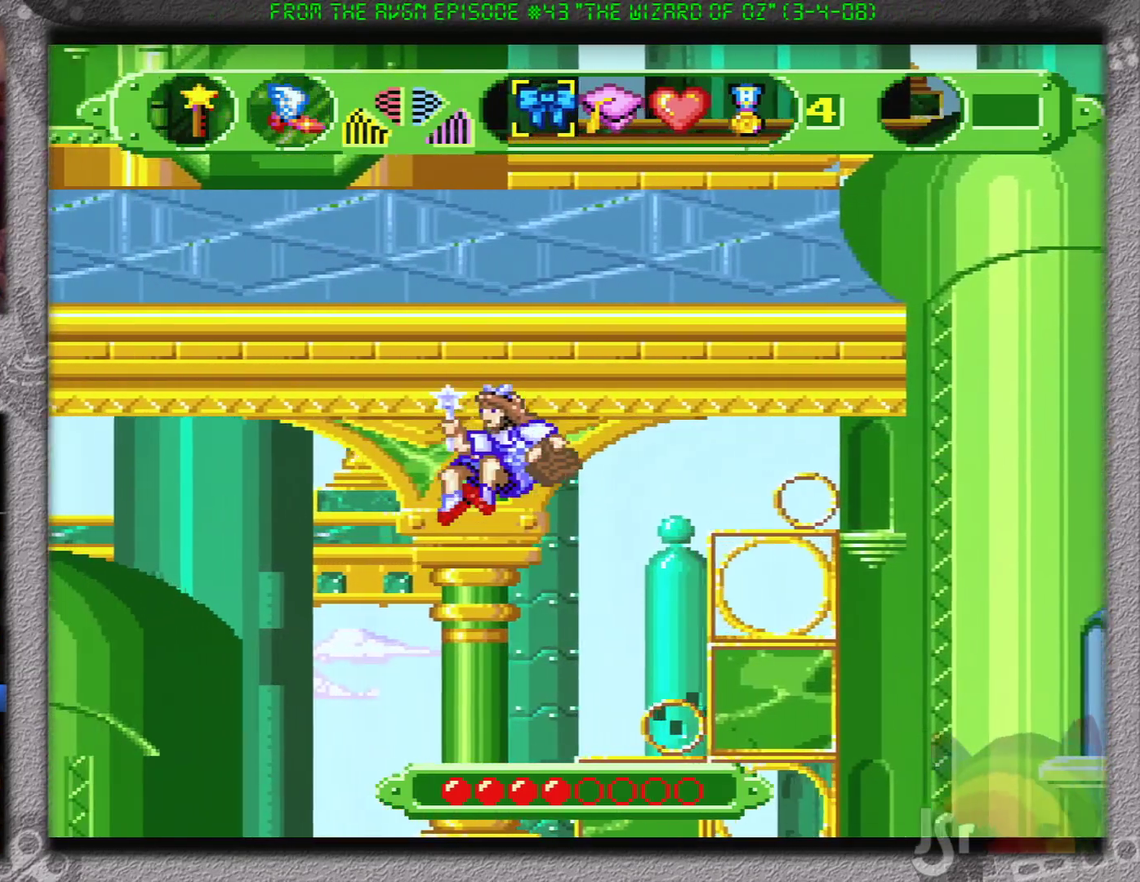
Gameplay with a controller (Nintendo layout); each line is a JSON object with the inputs held at the frame after it. "events" lists button and stick changes between this image and that frame as [ms after this image, input, new state], when the widget could be followed in between. Not read: L1 L3 R1 R3.
{"buttons": ["A", "DPAD_LEFT"], "events": []}
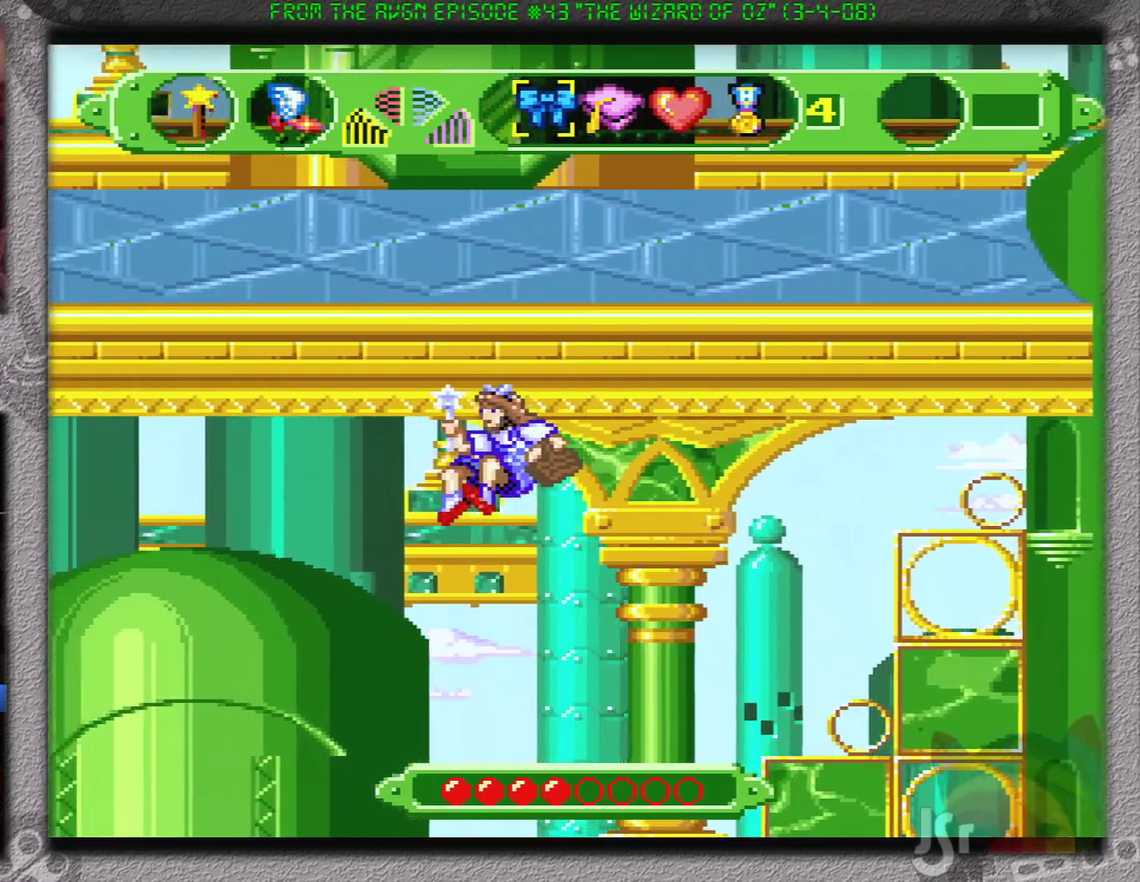
{"buttons": ["A", "DPAD_LEFT"], "events": []}
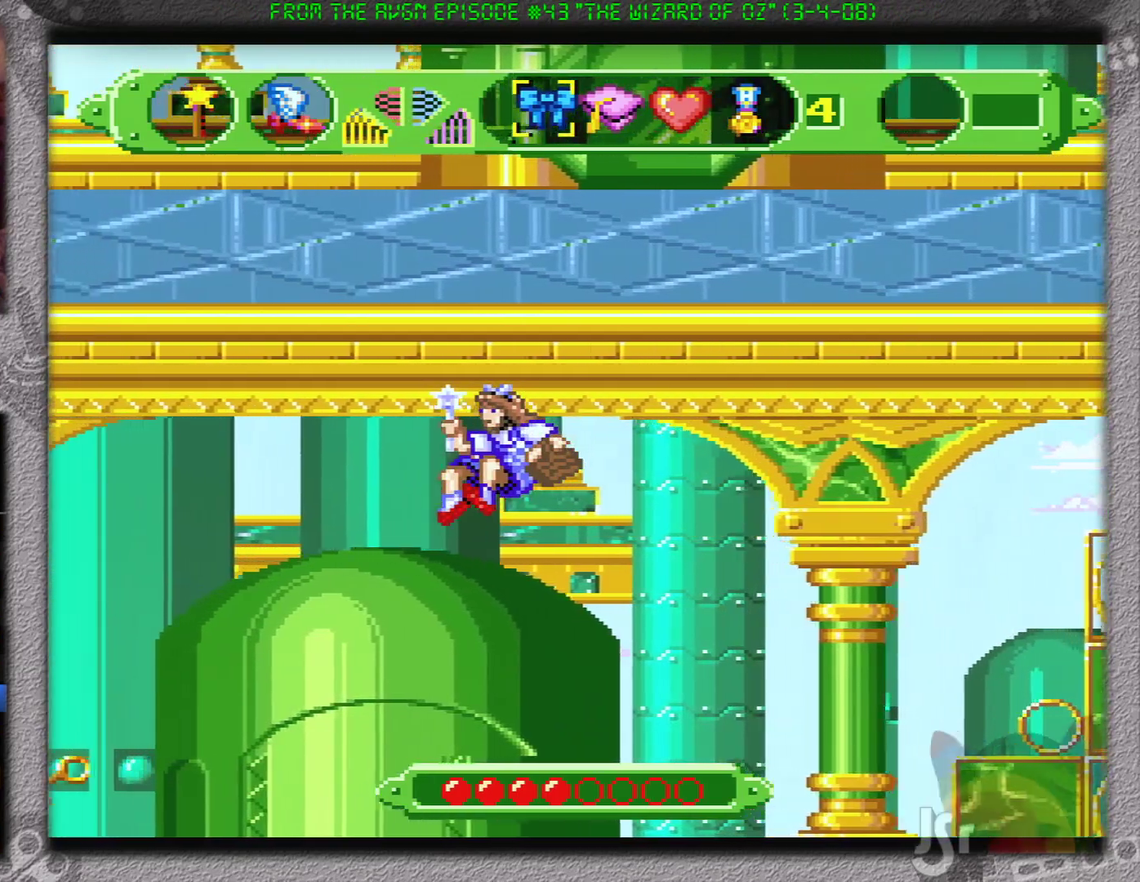
{"buttons": ["A", "DPAD_LEFT"], "events": []}
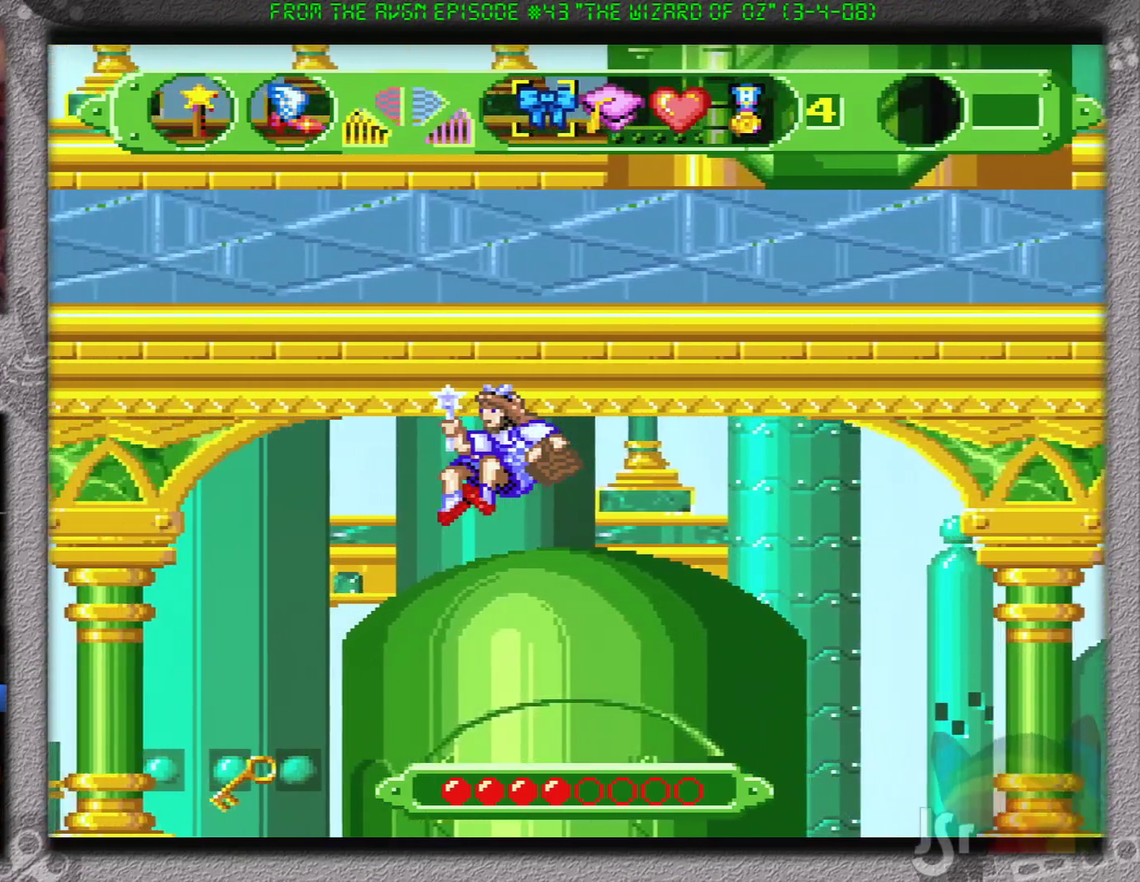
{"buttons": ["DPAD_LEFT"], "events": [[267, "A", "up"]]}
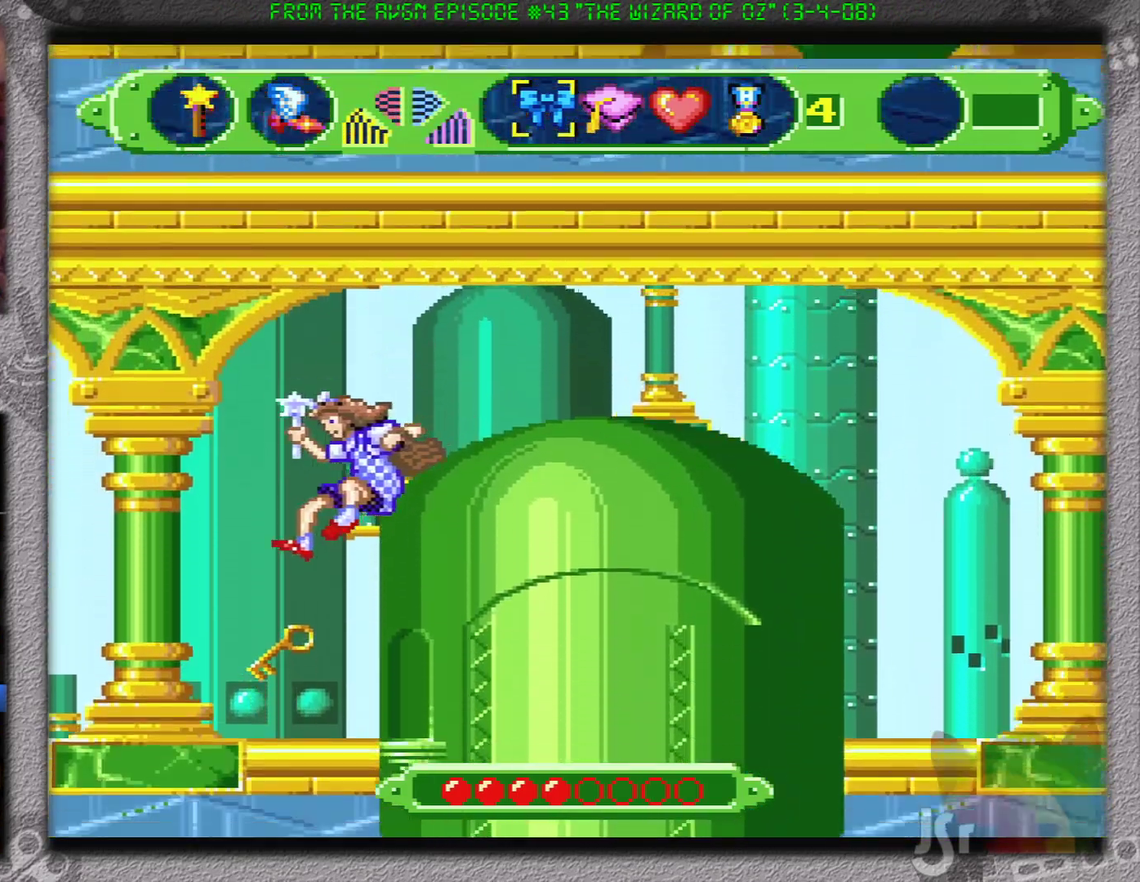
{"buttons": ["DPAD_RIGHT"], "events": [[250, "DPAD_LEFT", "up"], [400, "DPAD_RIGHT", "down"]]}
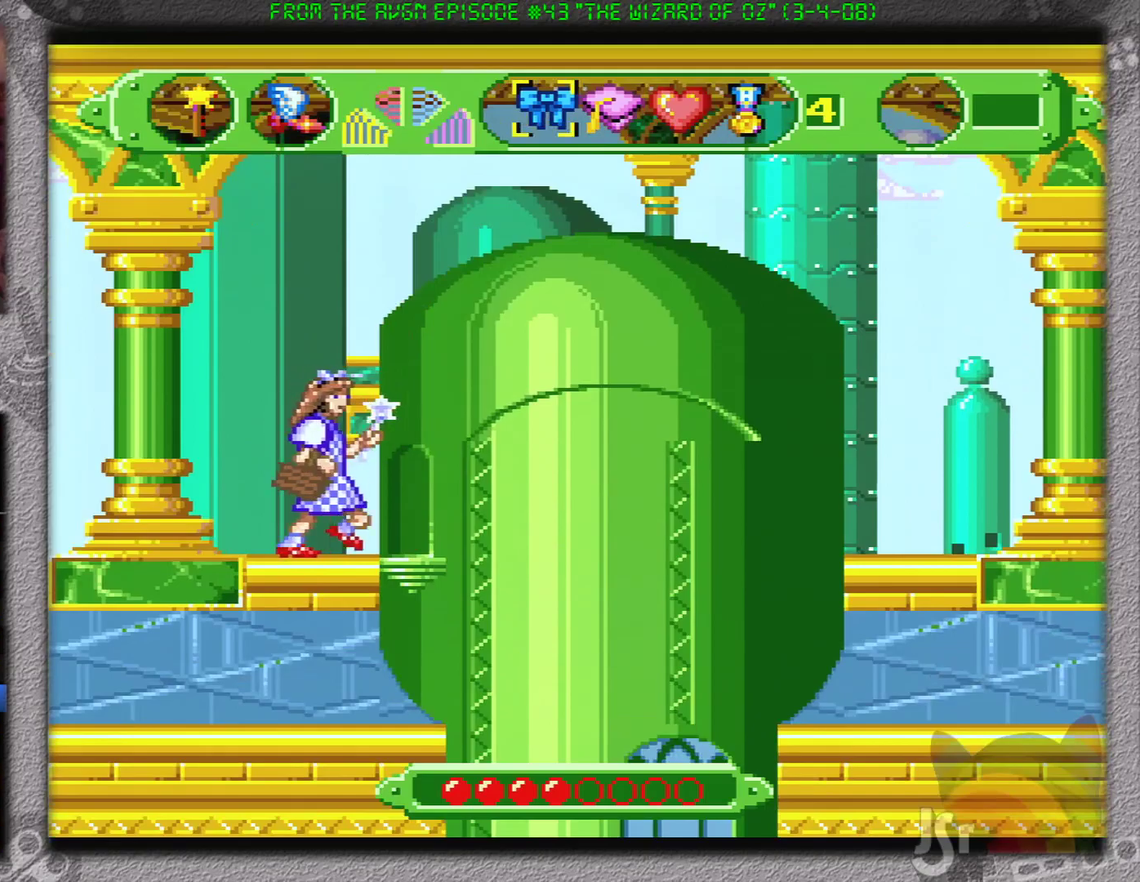
{"buttons": ["A", "DPAD_RIGHT"], "events": [[151, "A", "down"]]}
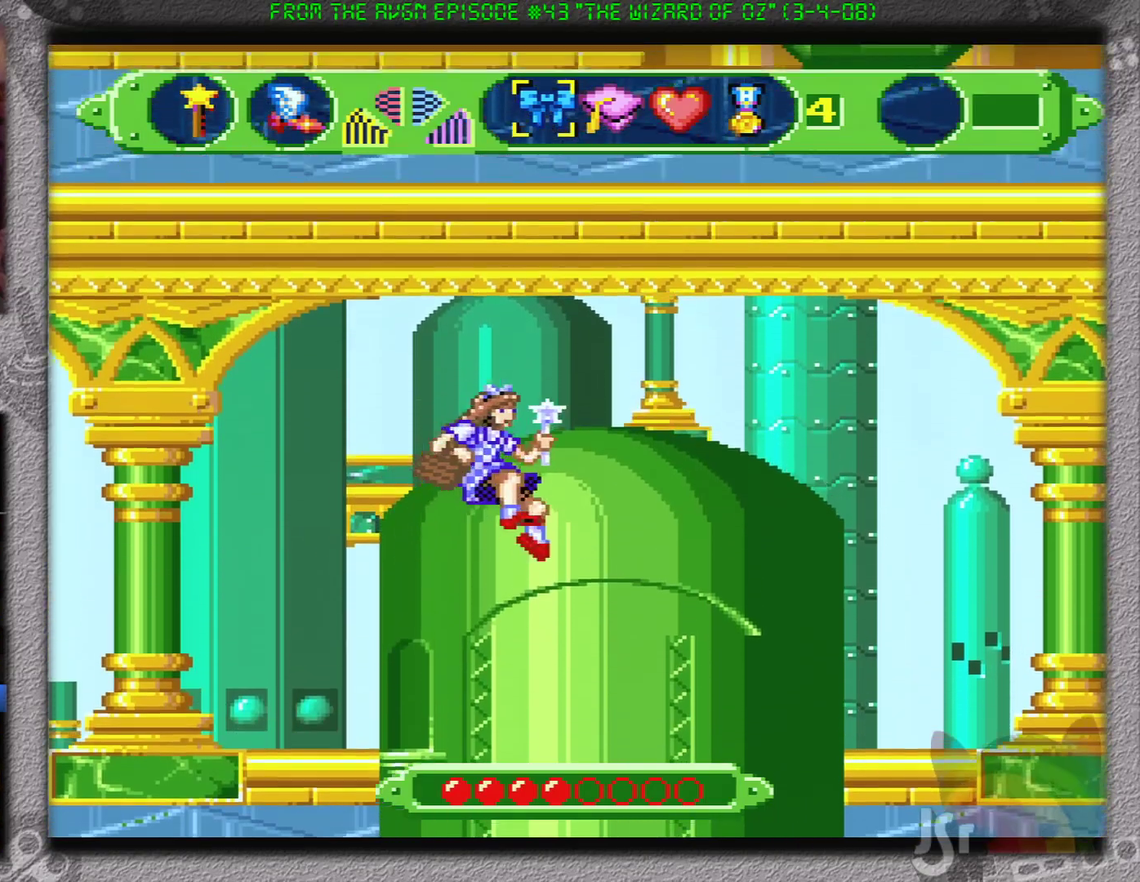
{"buttons": ["A", "DPAD_RIGHT"], "events": []}
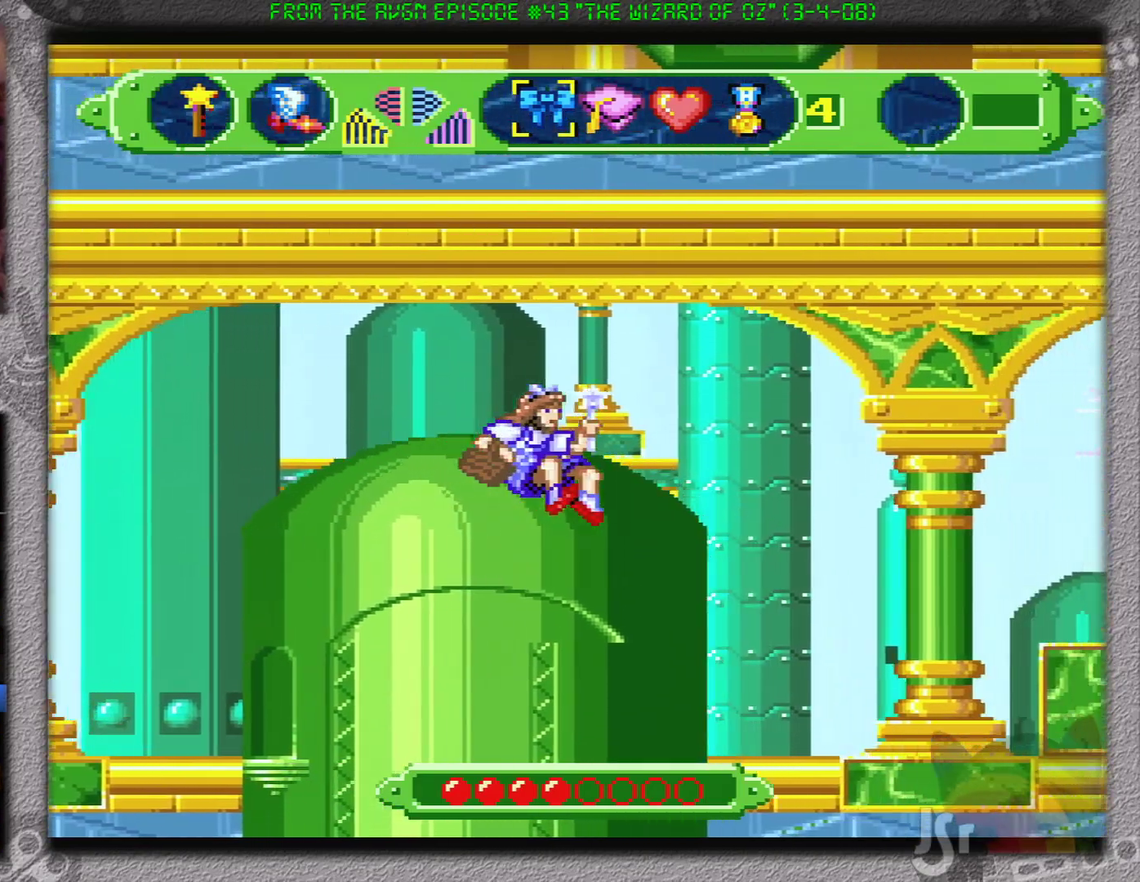
{"buttons": ["A", "DPAD_RIGHT"], "events": []}
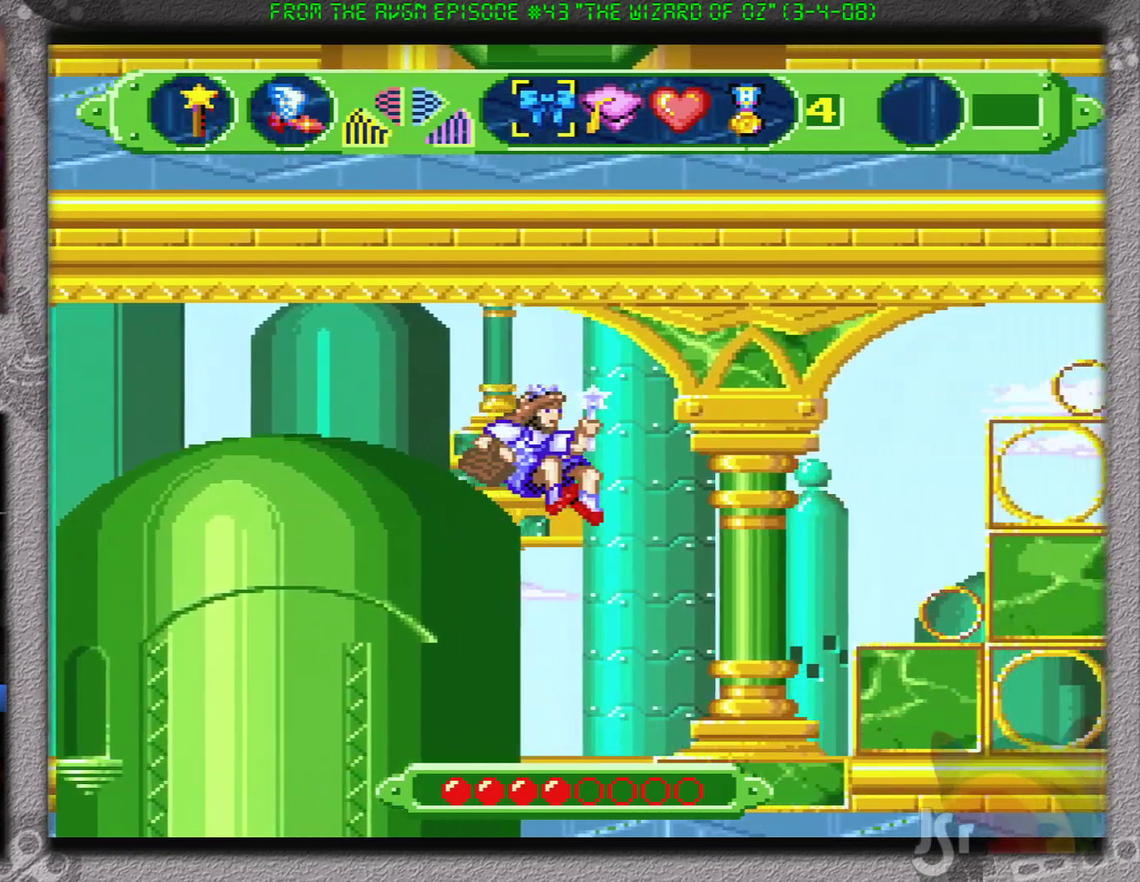
{"buttons": ["A", "DPAD_RIGHT"], "events": []}
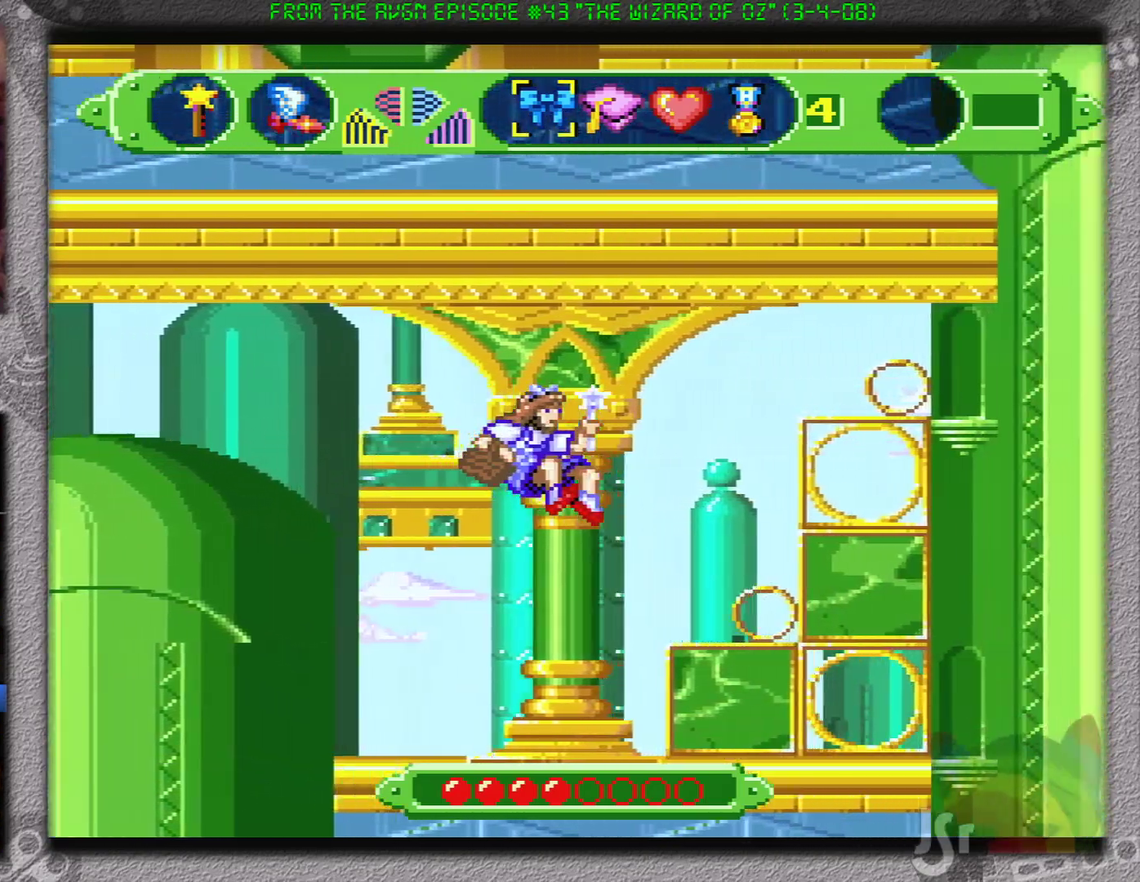
{"buttons": [], "events": [[451, "DPAD_RIGHT", "up"], [484, "A", "up"]]}
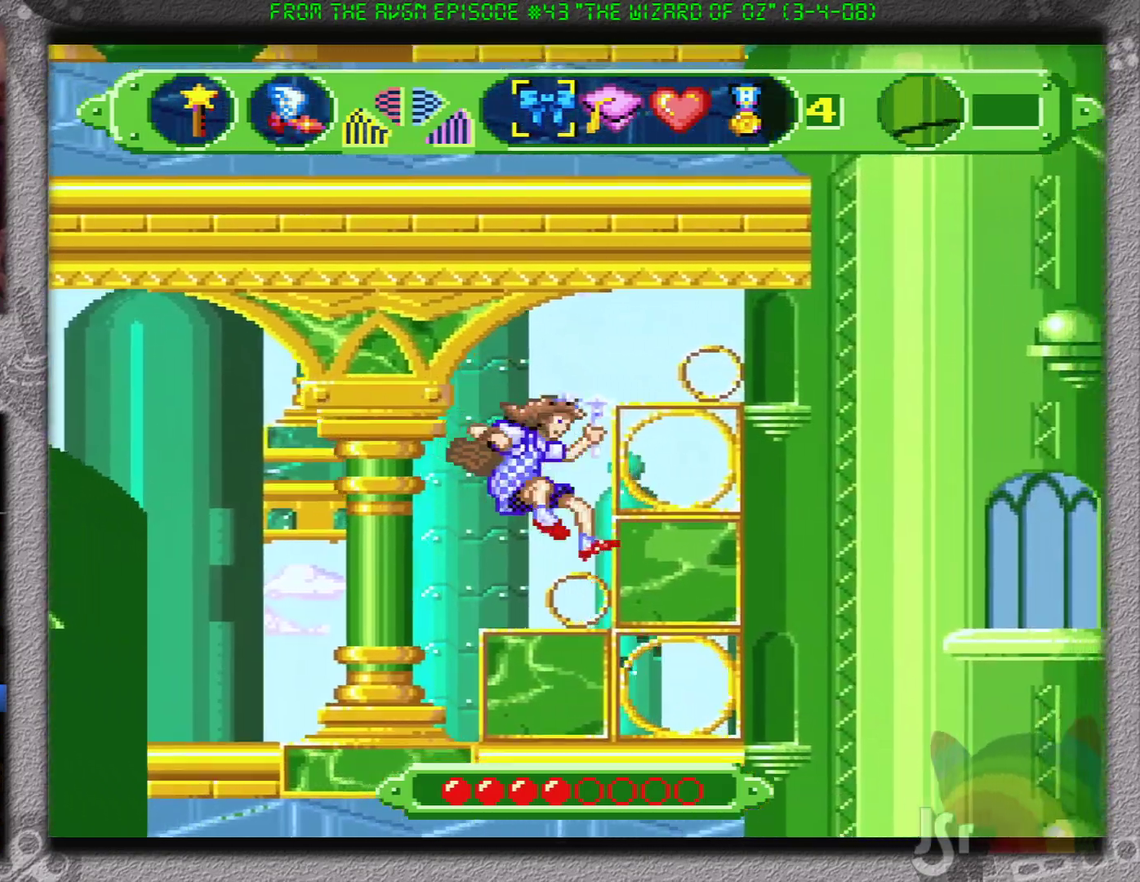
{"buttons": ["DPAD_RIGHT"], "events": [[484, "DPAD_RIGHT", "down"]]}
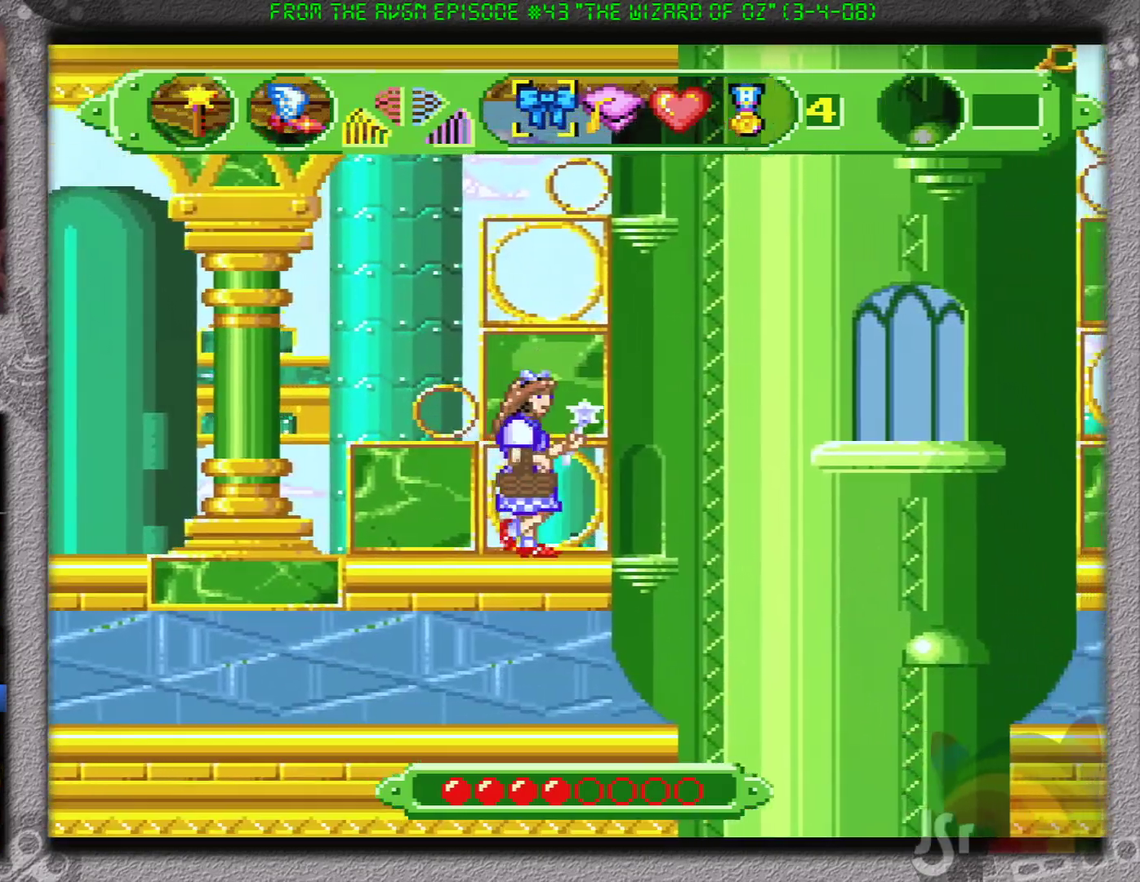
{"buttons": ["B", "DPAD_RIGHT"], "events": [[384, "B", "down"]]}
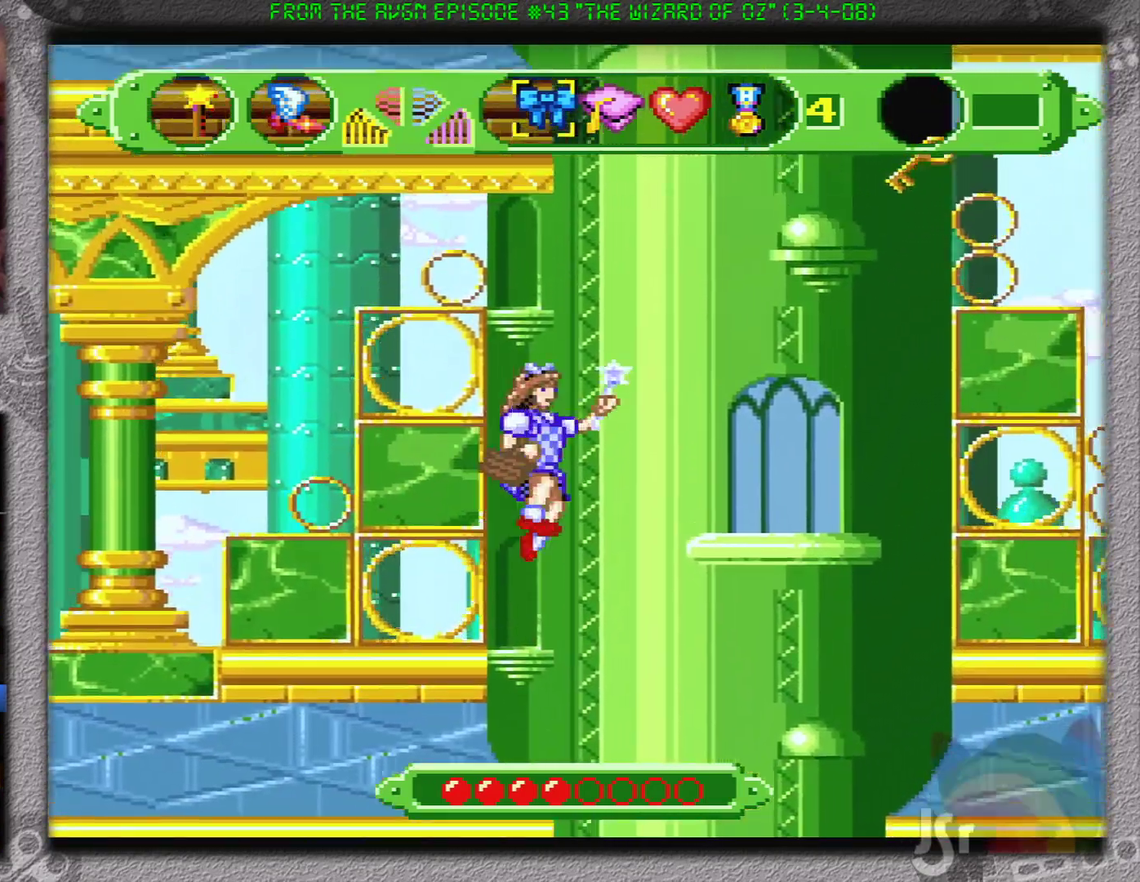
{"buttons": ["B"], "events": [[484, "DPAD_RIGHT", "up"]]}
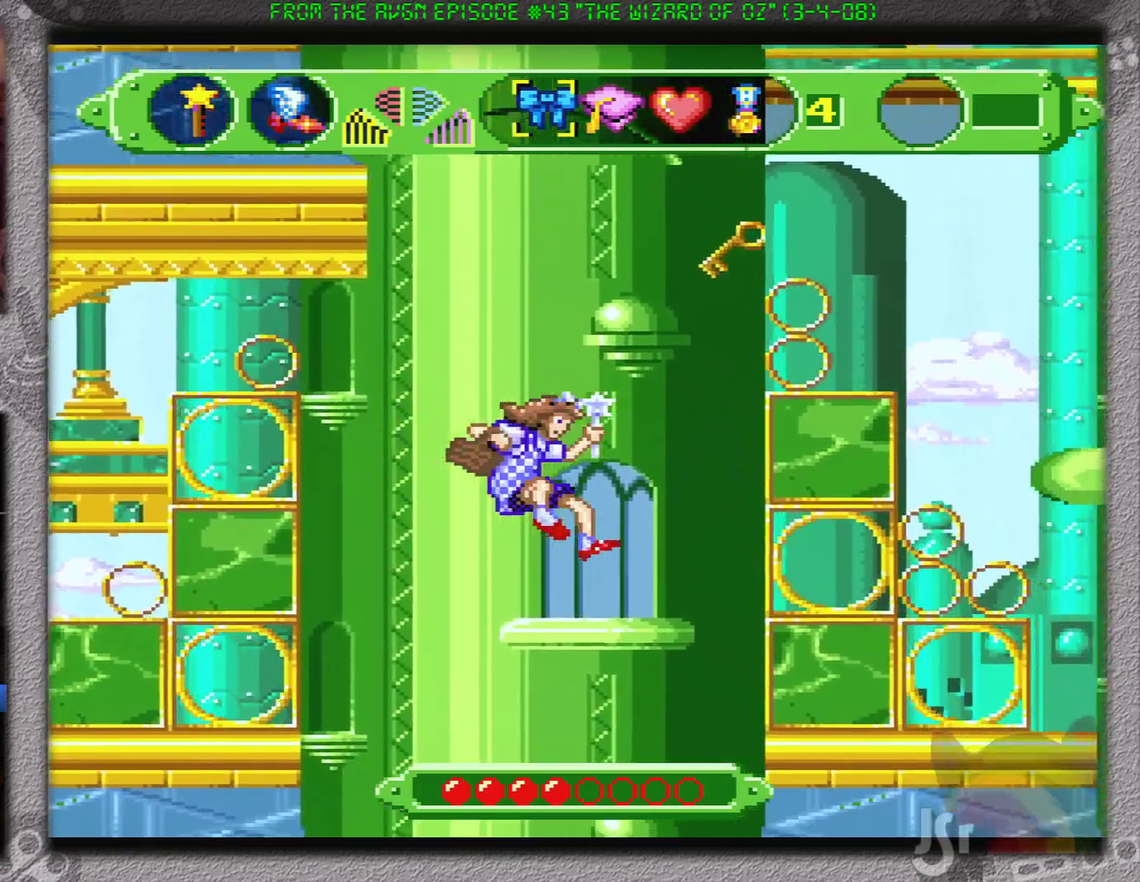
{"buttons": ["B", "DPAD_RIGHT"], "events": [[34, "B", "up"], [167, "DPAD_RIGHT", "down"], [301, "B", "down"]]}
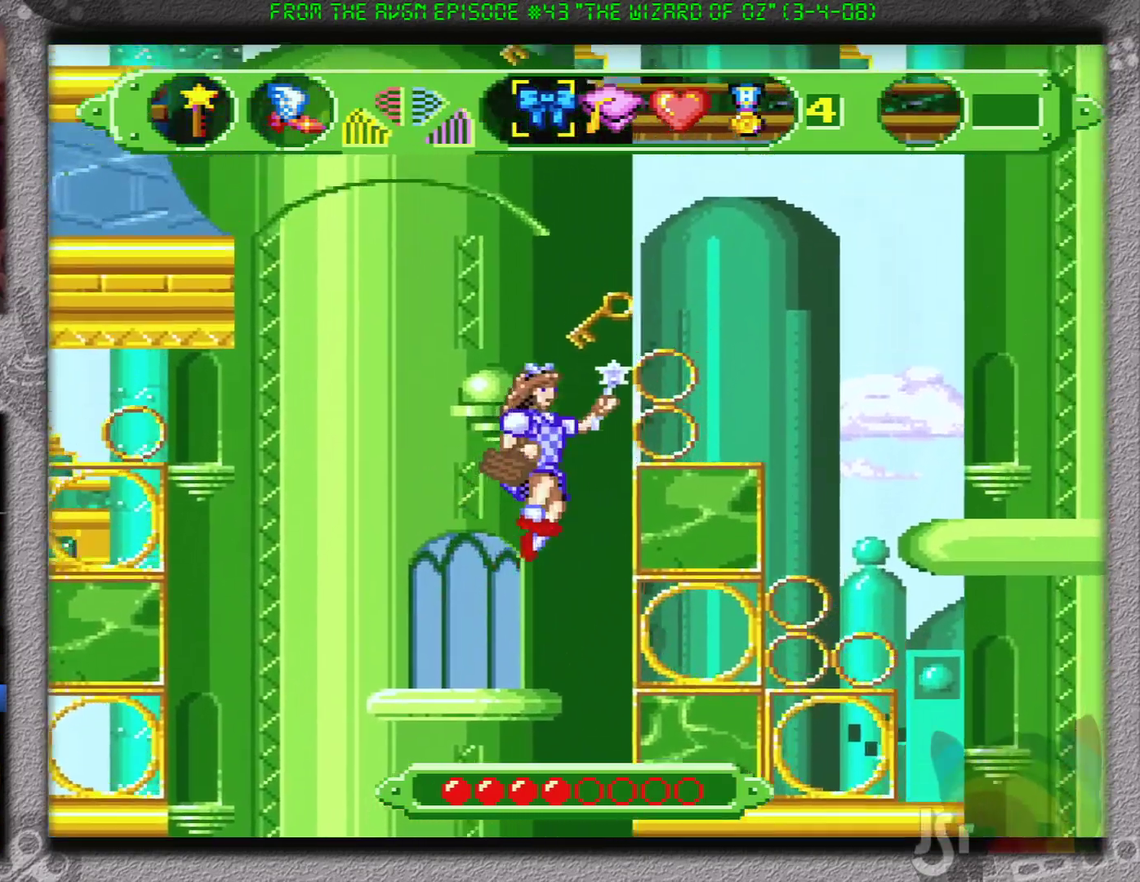
{"buttons": [], "events": [[334, "DPAD_RIGHT", "up"], [367, "B", "up"]]}
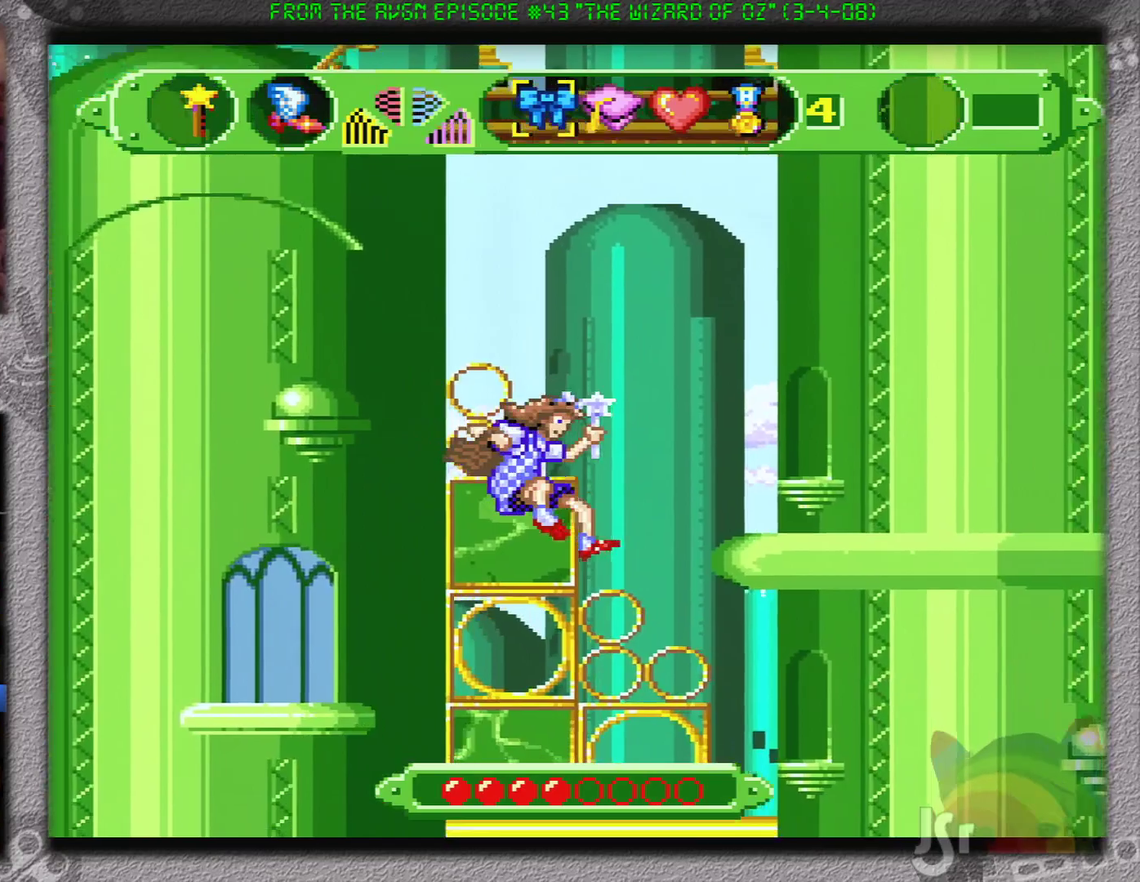
{"buttons": [], "events": []}
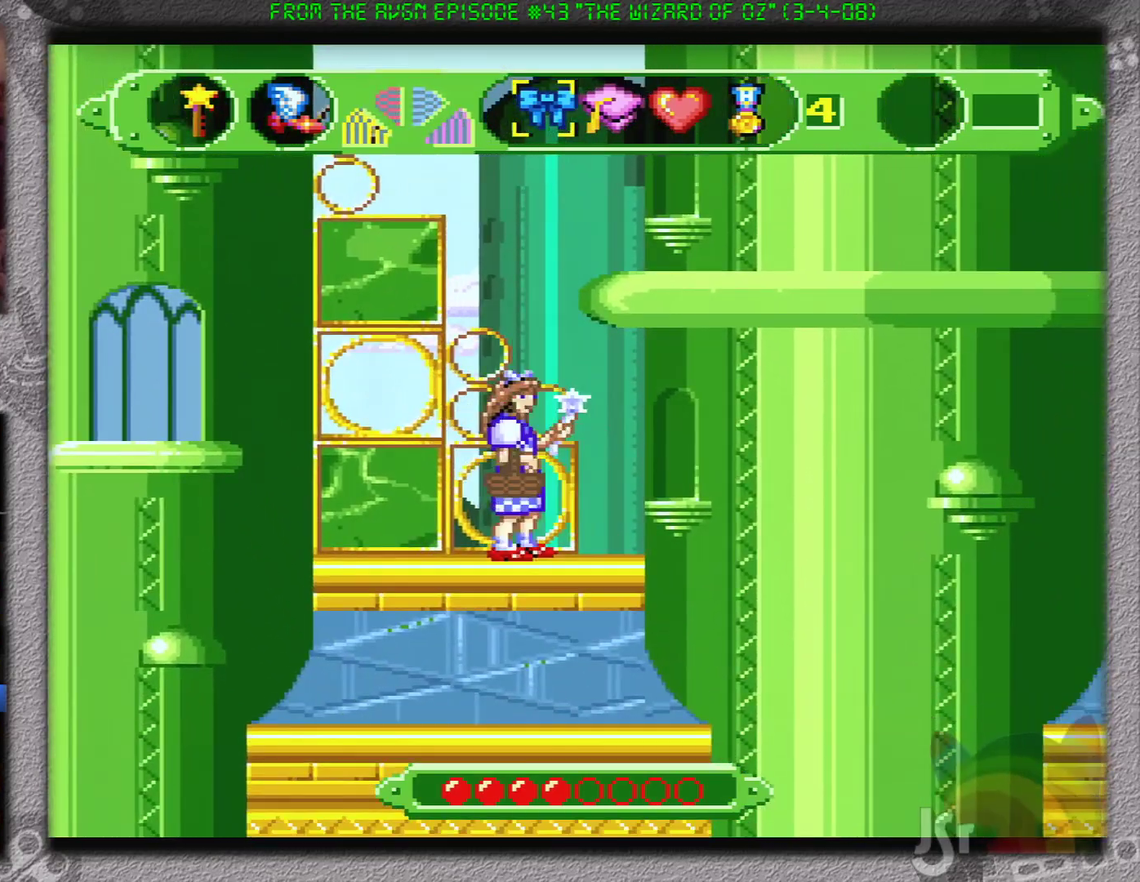
{"buttons": [], "events": []}
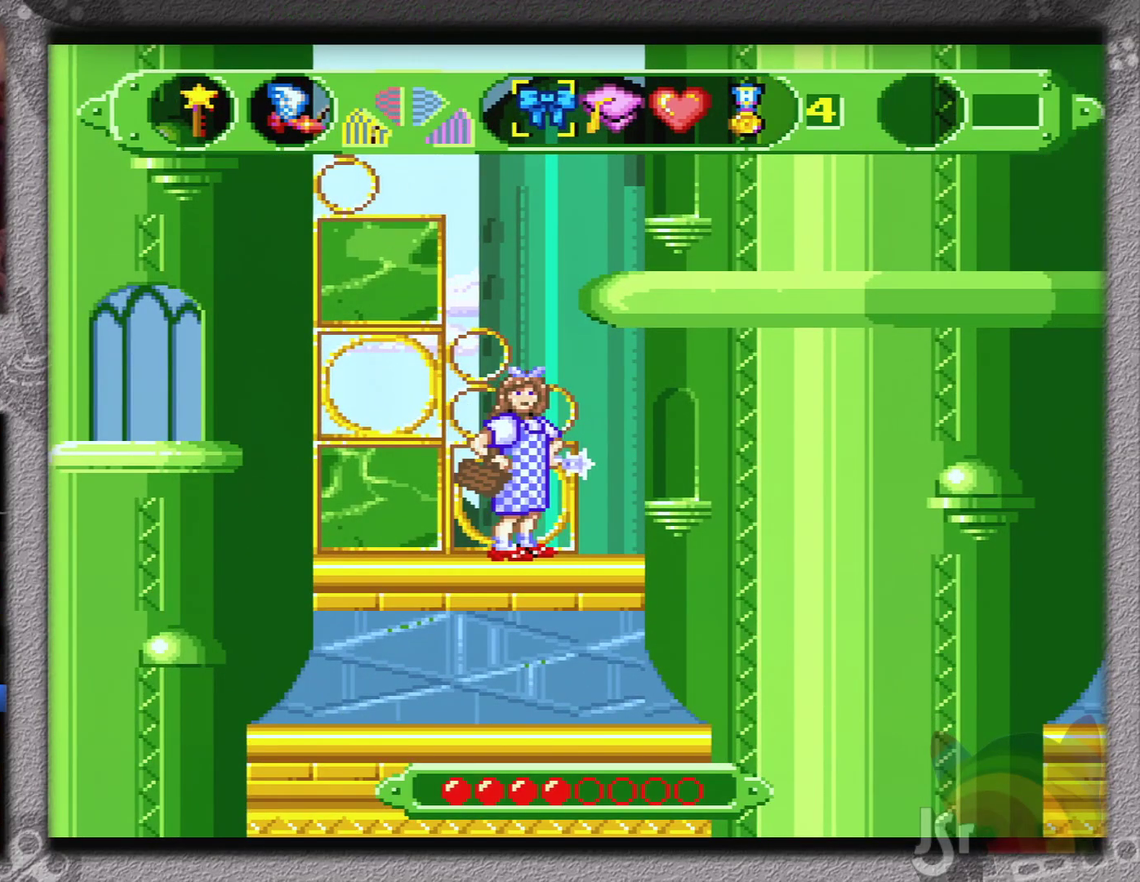
{"buttons": ["DPAD_RIGHT"], "events": [[234, "DPAD_RIGHT", "down"]]}
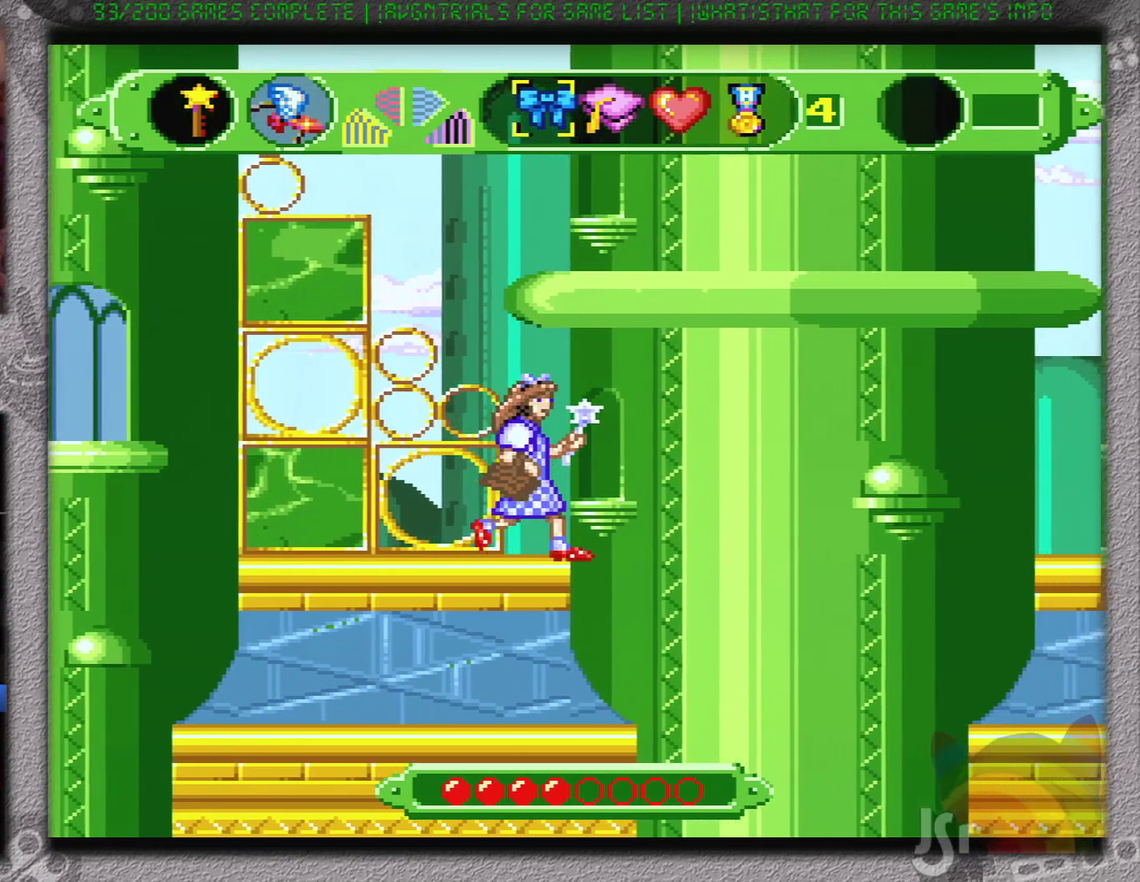
{"buttons": [], "events": [[150, "DPAD_RIGHT", "up"]]}
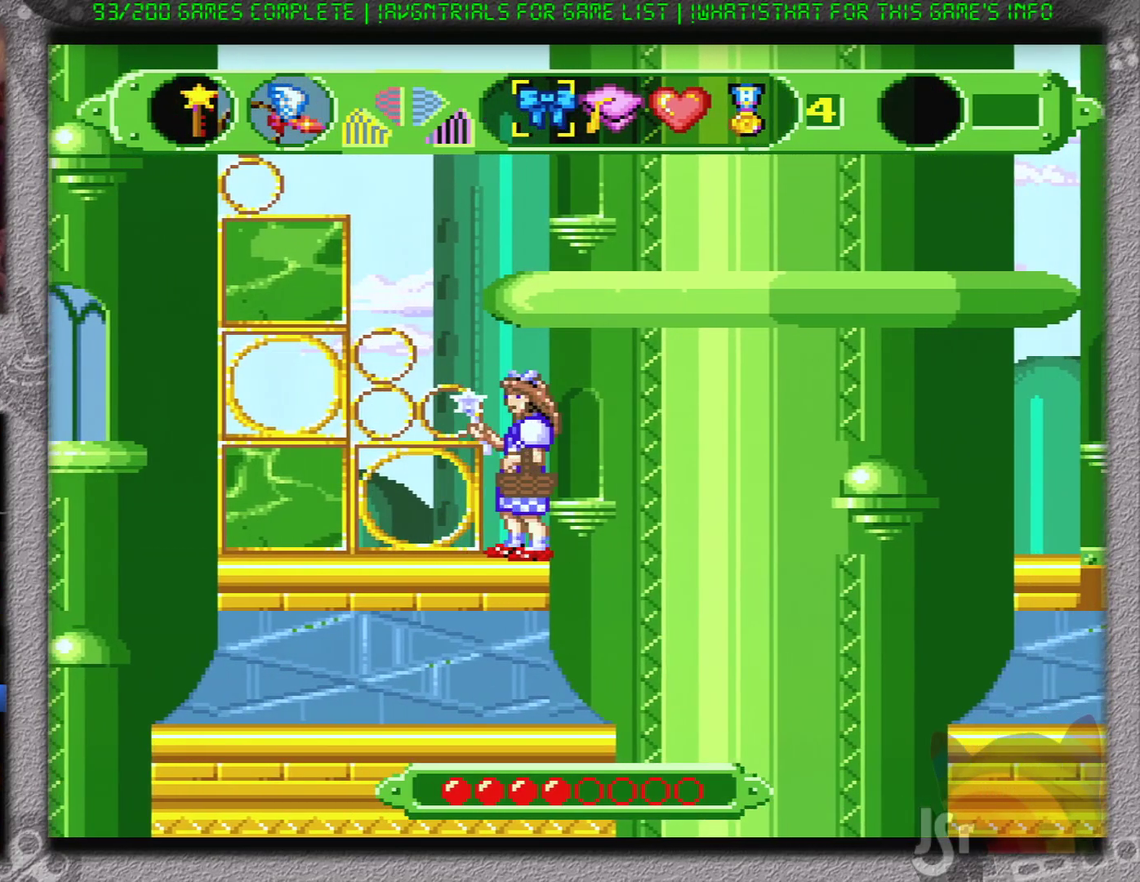
{"buttons": ["A", "DPAD_RIGHT"], "events": [[351, "DPAD_RIGHT", "down"], [367, "A", "down"]]}
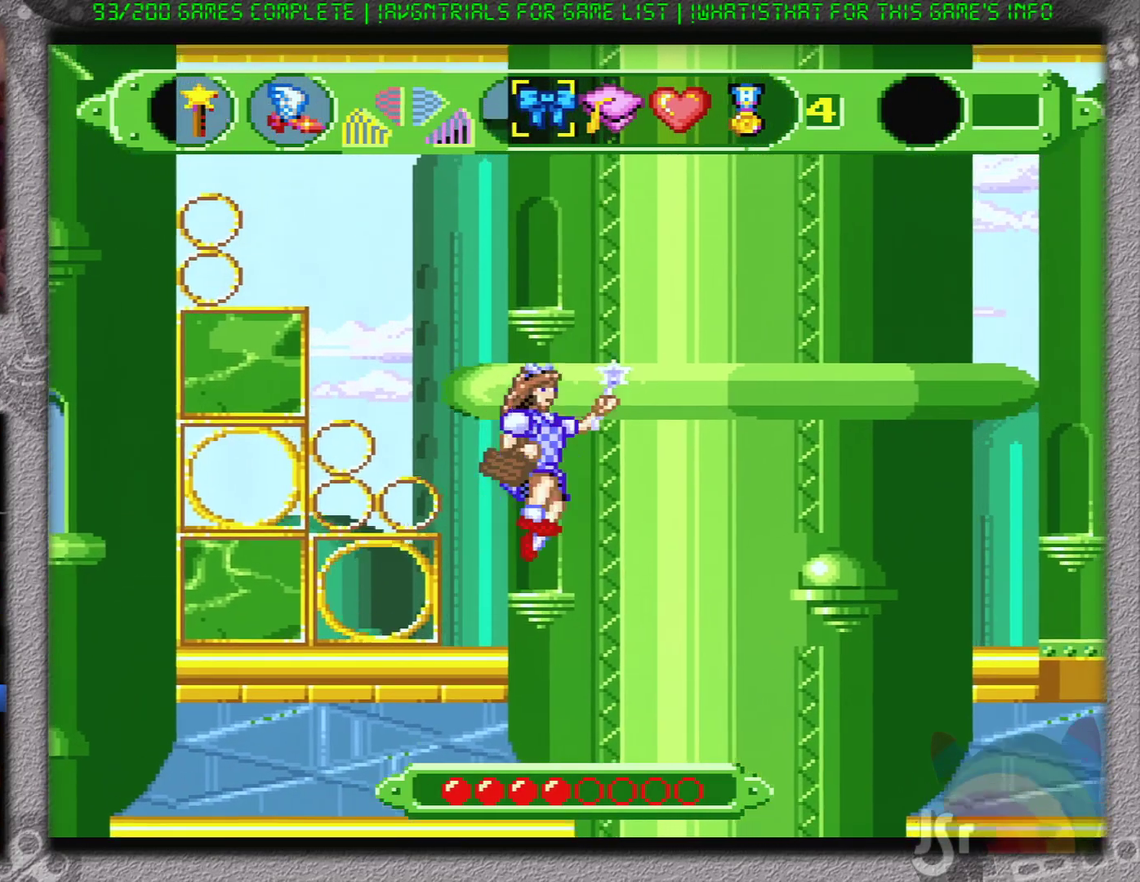
{"buttons": ["A", "DPAD_RIGHT"], "events": []}
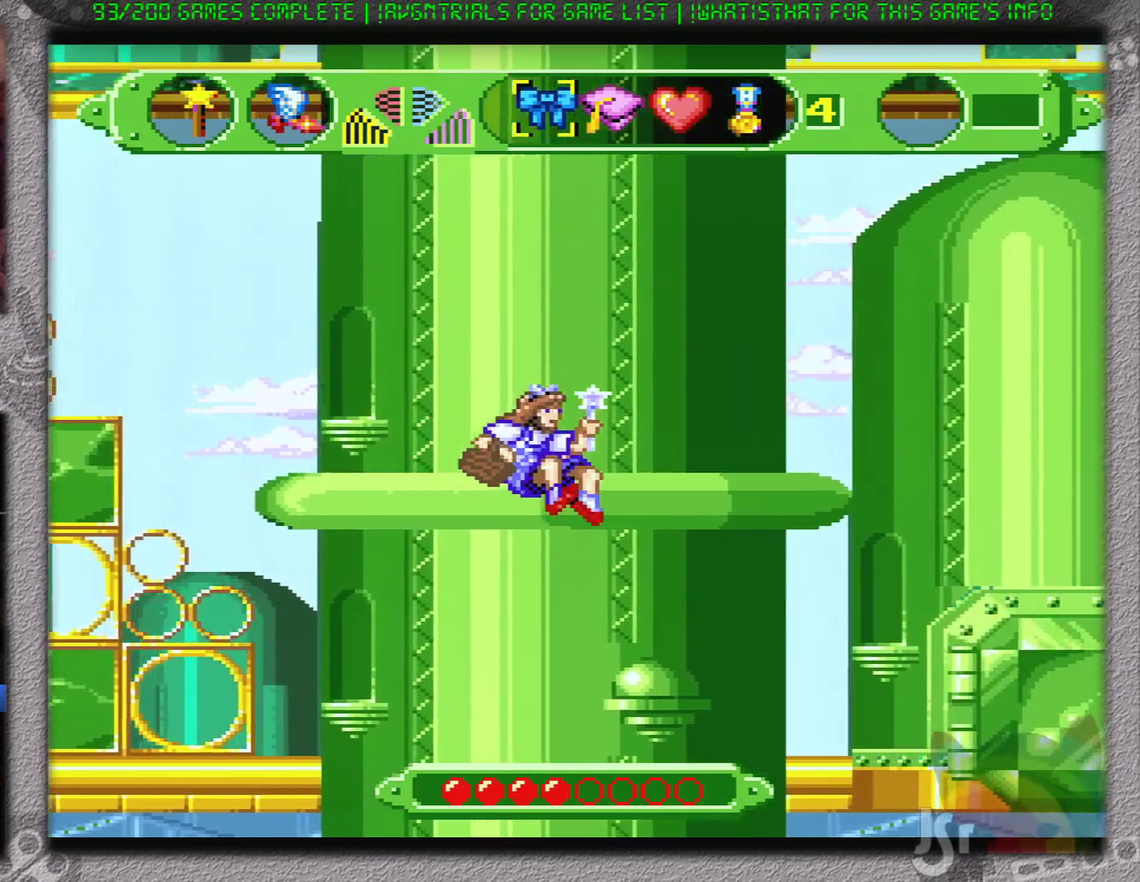
{"buttons": ["A", "DPAD_RIGHT"], "events": []}
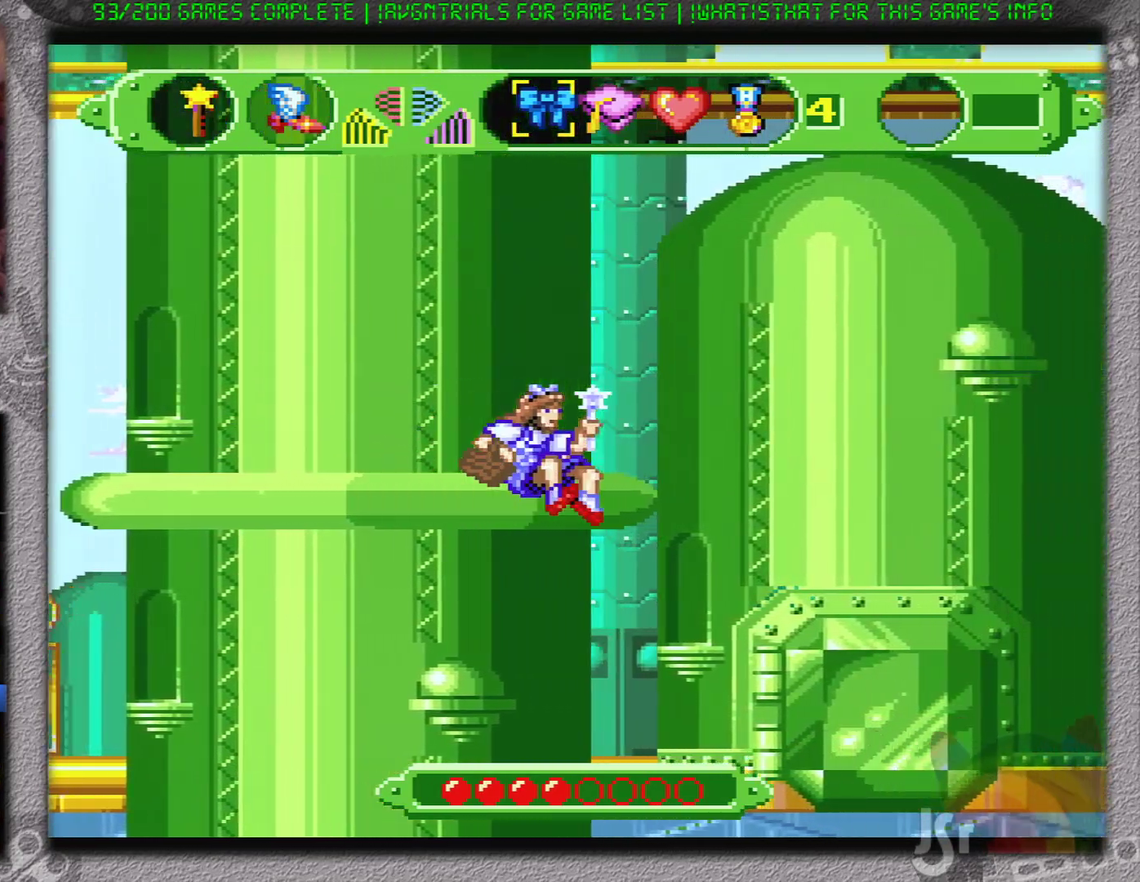
{"buttons": ["DPAD_RIGHT"], "events": [[467, "A", "up"]]}
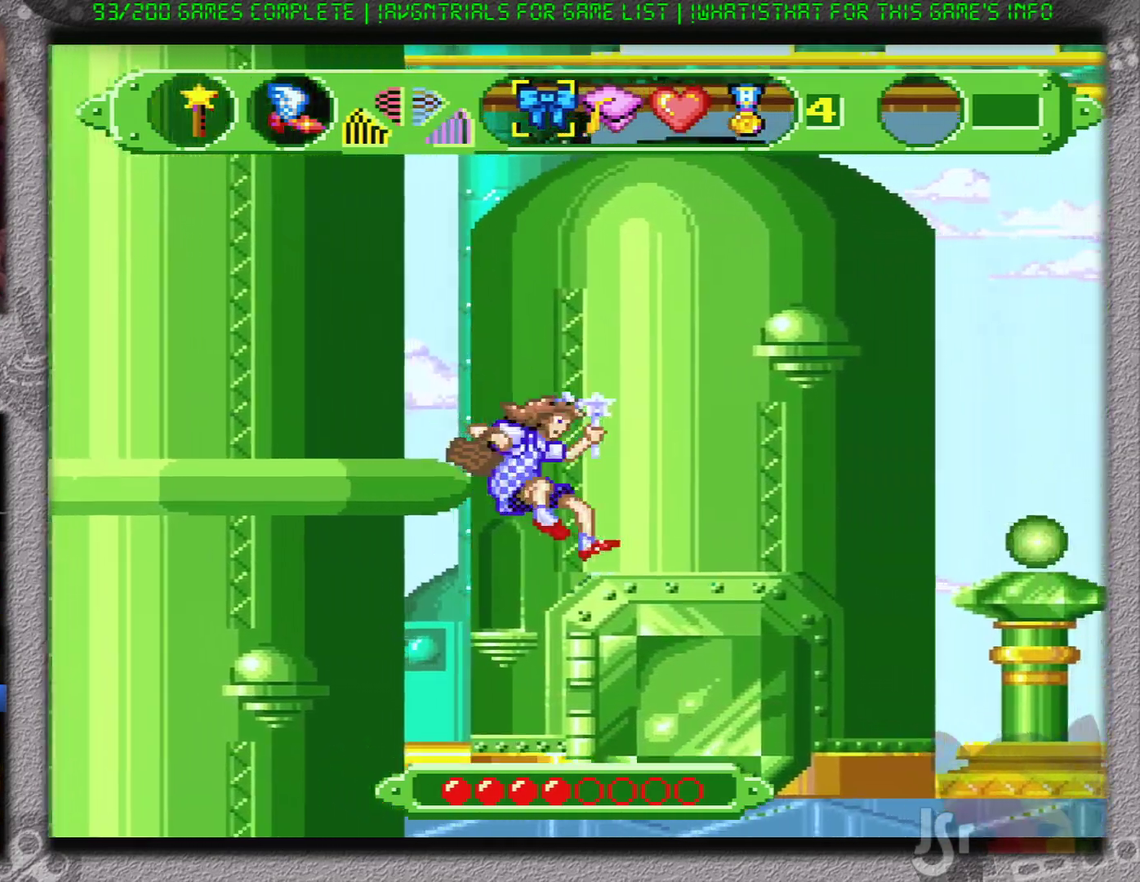
{"buttons": [], "events": [[134, "DPAD_RIGHT", "up"]]}
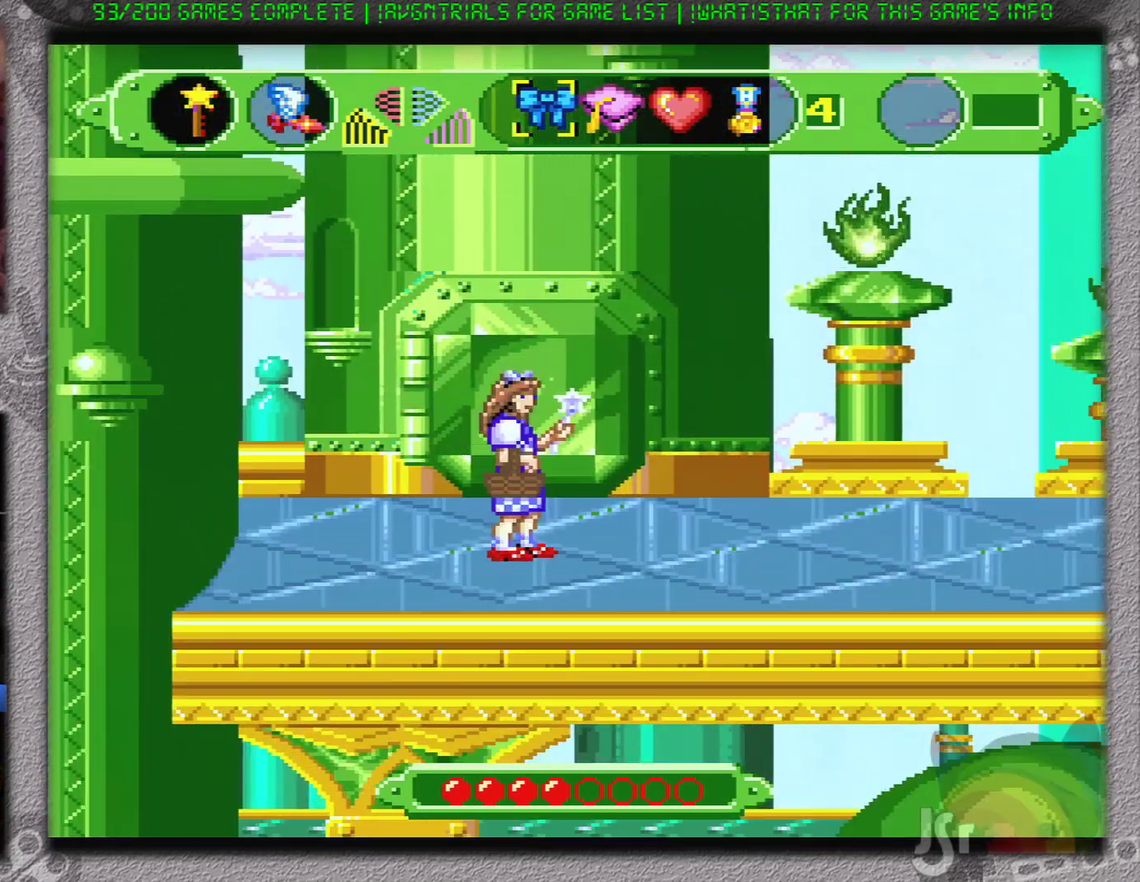
{"buttons": [], "events": []}
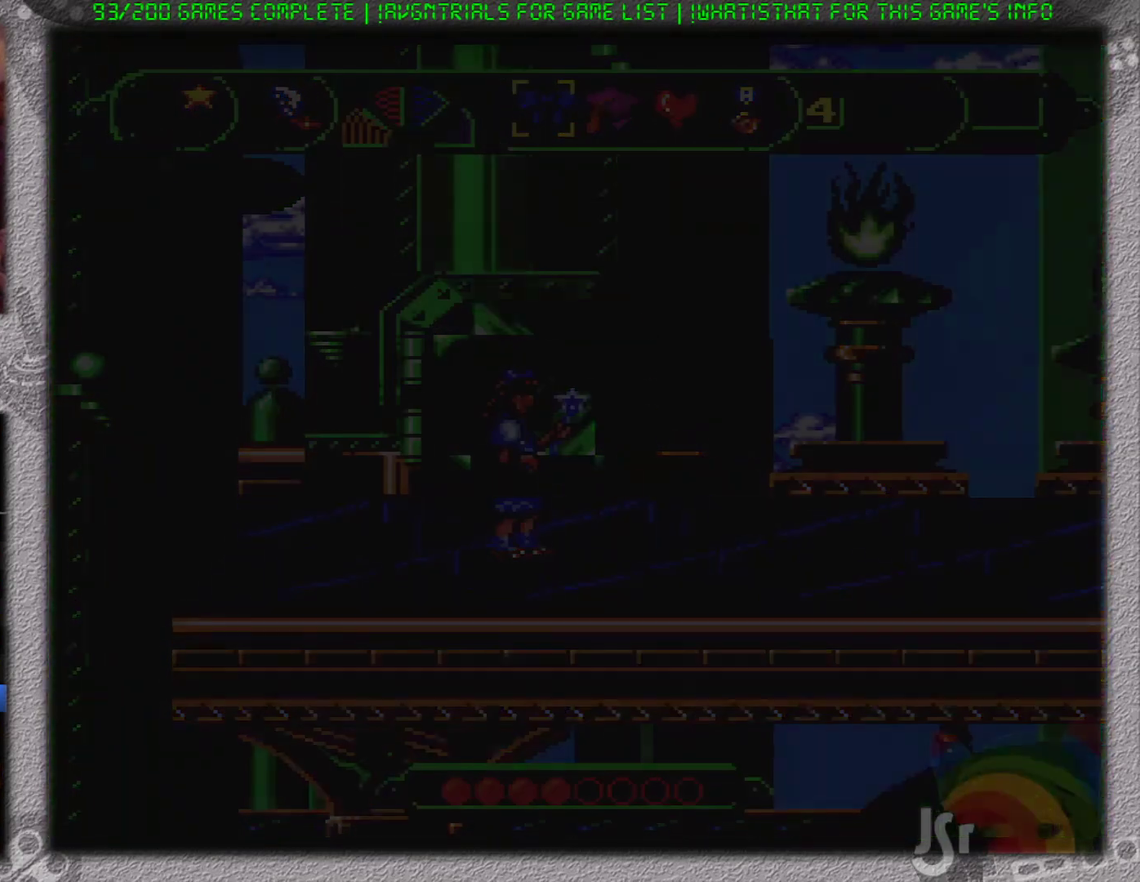
{"buttons": [], "events": []}
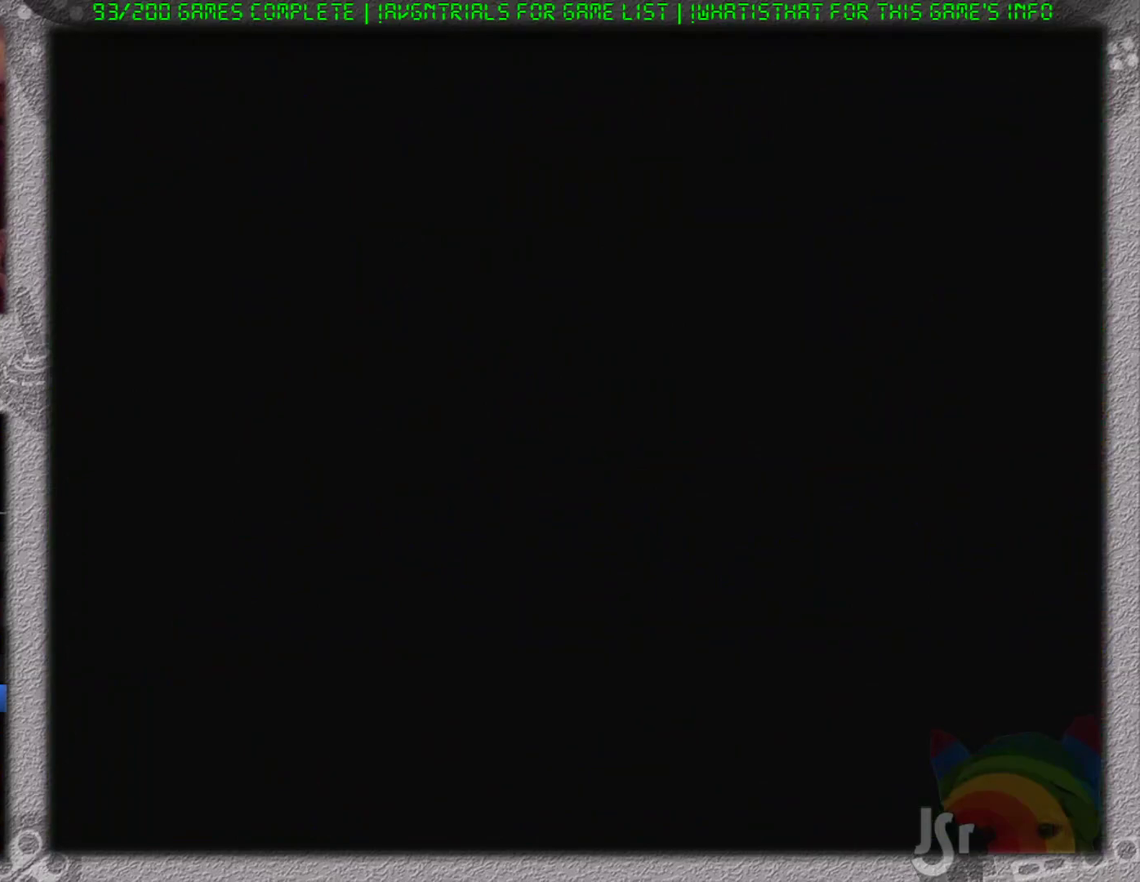
{"buttons": [], "events": []}
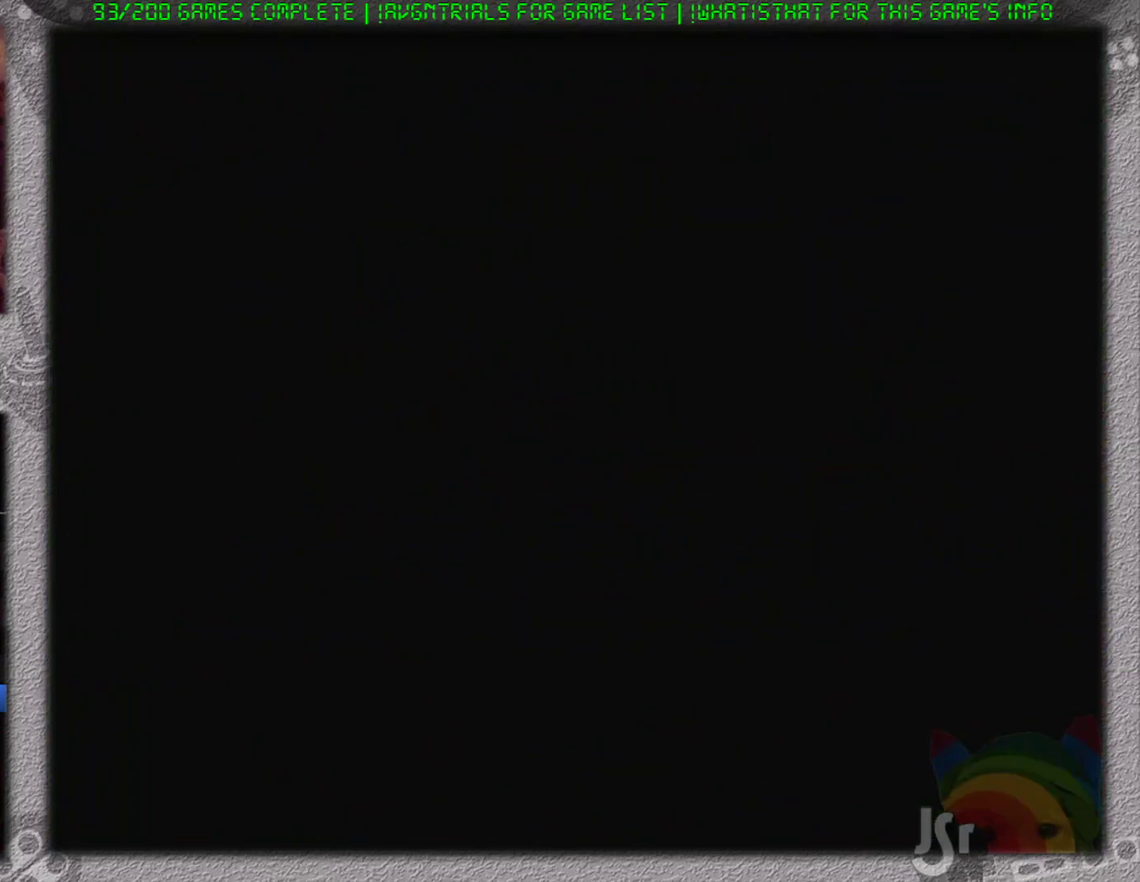
{"buttons": [], "events": []}
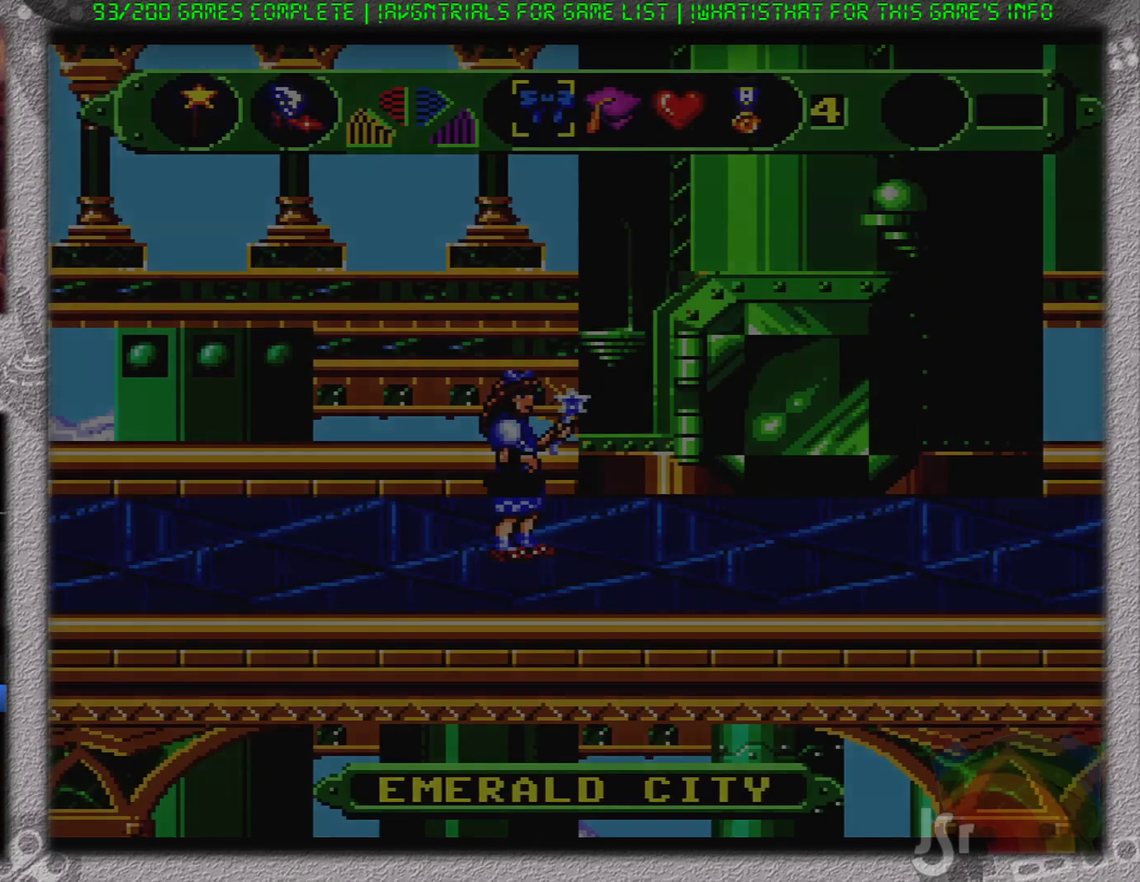
{"buttons": ["DPAD_RIGHT"], "events": [[384, "DPAD_RIGHT", "down"]]}
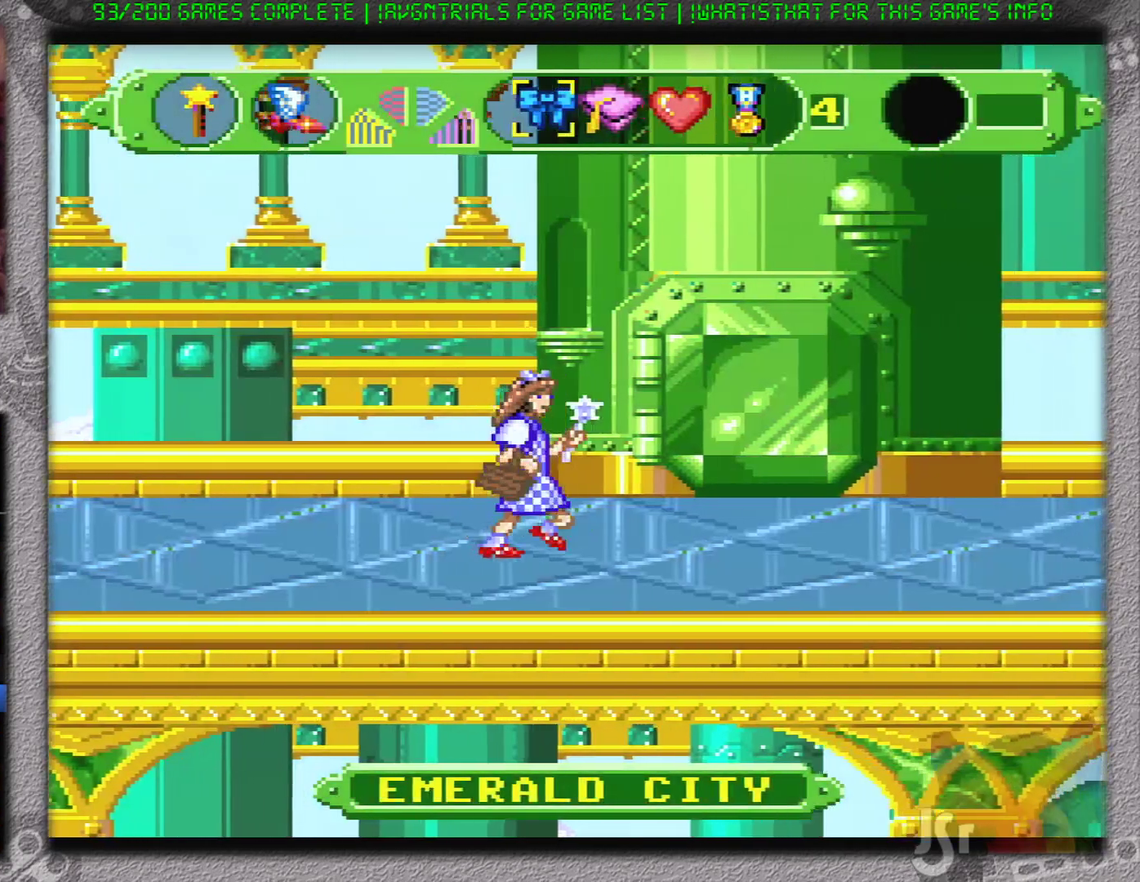
{"buttons": ["DPAD_RIGHT"], "events": []}
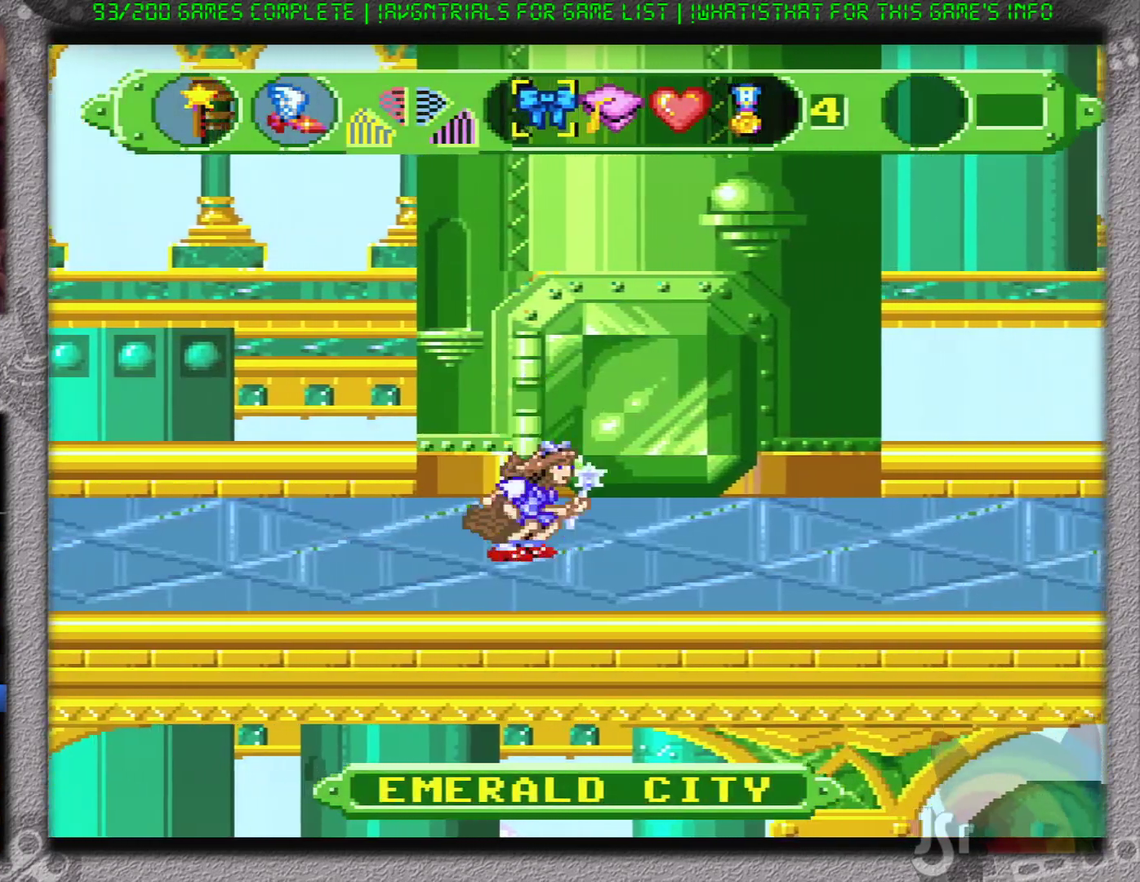
{"buttons": [], "events": [[50, "B", "down"], [167, "B", "up"], [501, "DPAD_RIGHT", "up"]]}